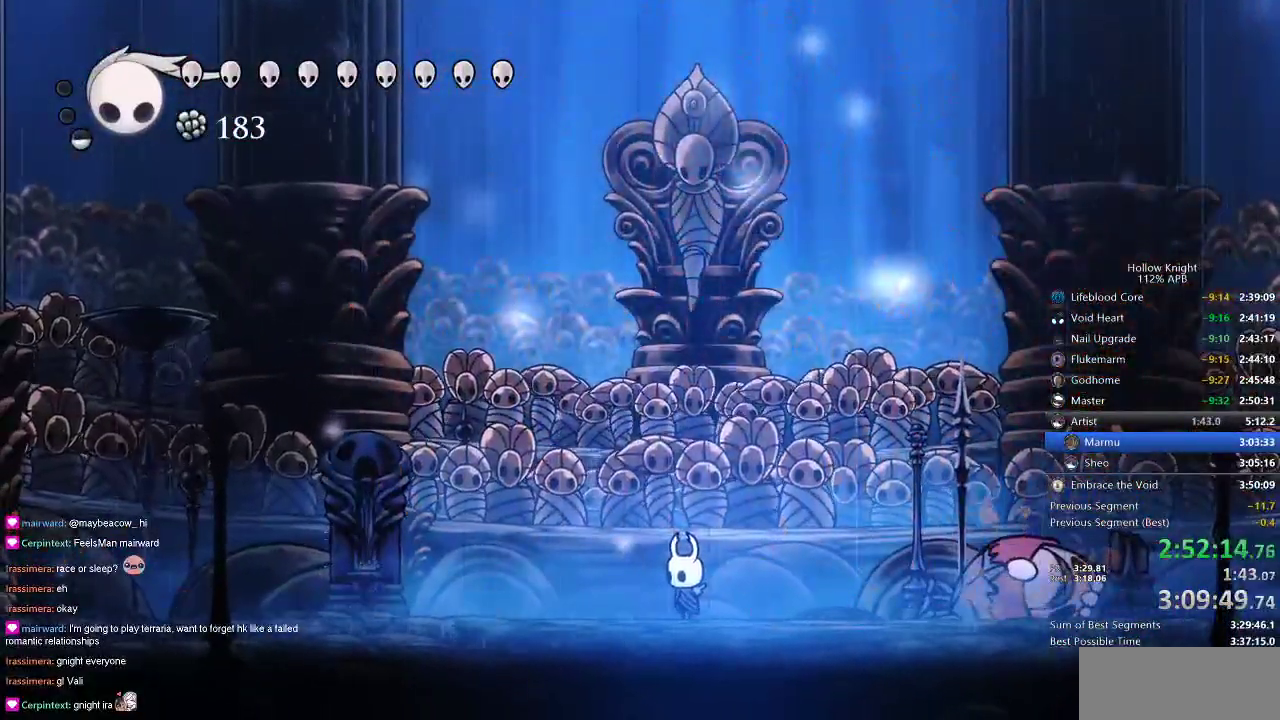
Gameplay with keyboard; each line is a JSON object with the keys held at the frame after it. "events" lists presses ("down") and releases ("up") of "cdash", "dash", "dnail", "down", "heal", "inv", "jump", "left", "nail", "right", "spell" and "up" between this image and that frame as [ms after this image, input, new state], when the widget could be followed in between. No other keys are recorded. Mouse input is not recorded. Key names are as the overlay labels them; some are game actions (e.g. jump) rather than physical keys.
{"keys": [], "events": []}
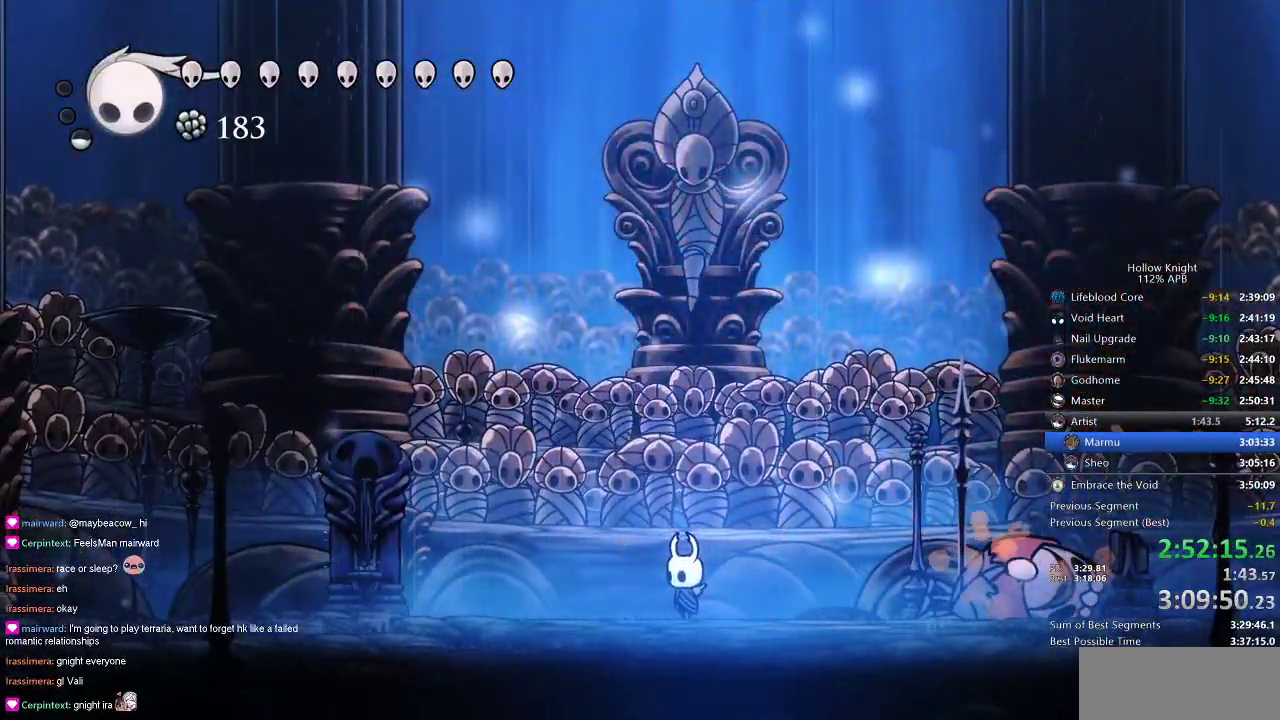
{"keys": ["left"], "events": [[50, "down", "down"], [333, "down", "up"], [483, "left", "down"]]}
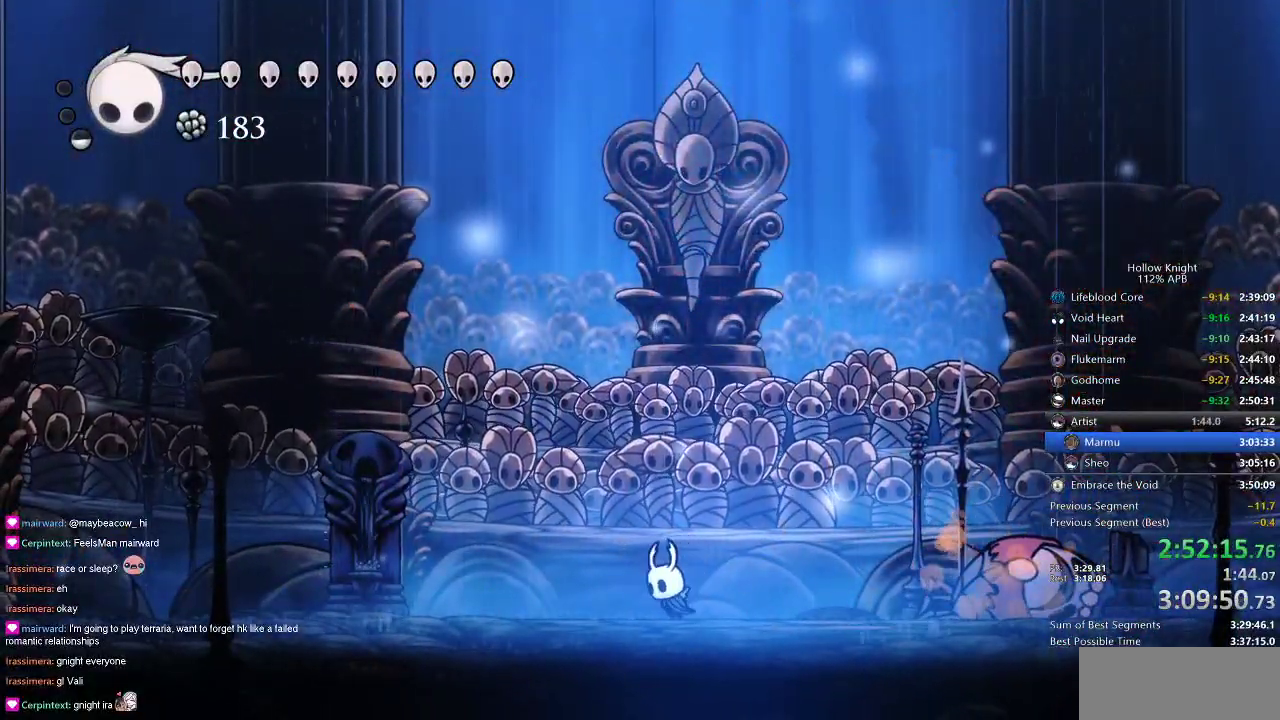
{"keys": ["left"], "events": [[366, "nail", "down"], [416, "nail", "up"]]}
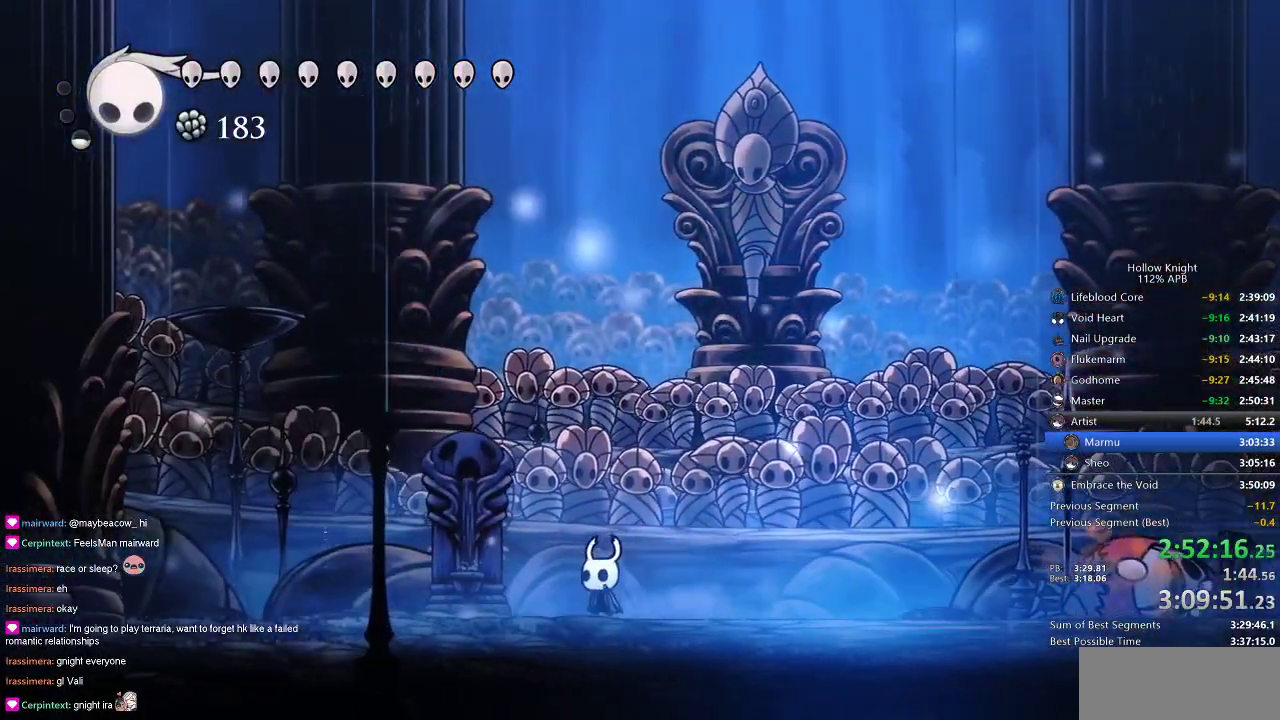
{"keys": ["left", "nail"], "events": [[116, "nail", "down"], [250, "nail", "up"], [483, "nail", "down"]]}
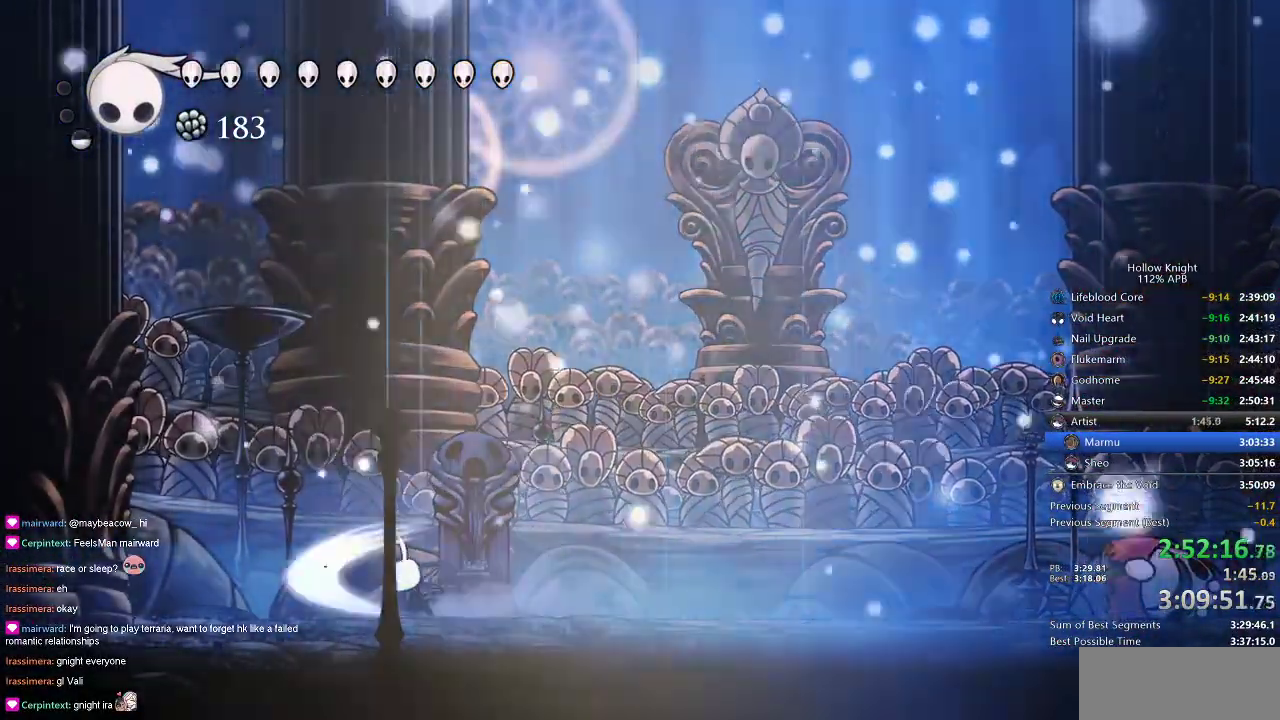
{"keys": ["up"], "events": [[66, "nail", "up"], [200, "left", "up"], [200, "up", "down"], [300, "nail", "down"], [400, "nail", "up"]]}
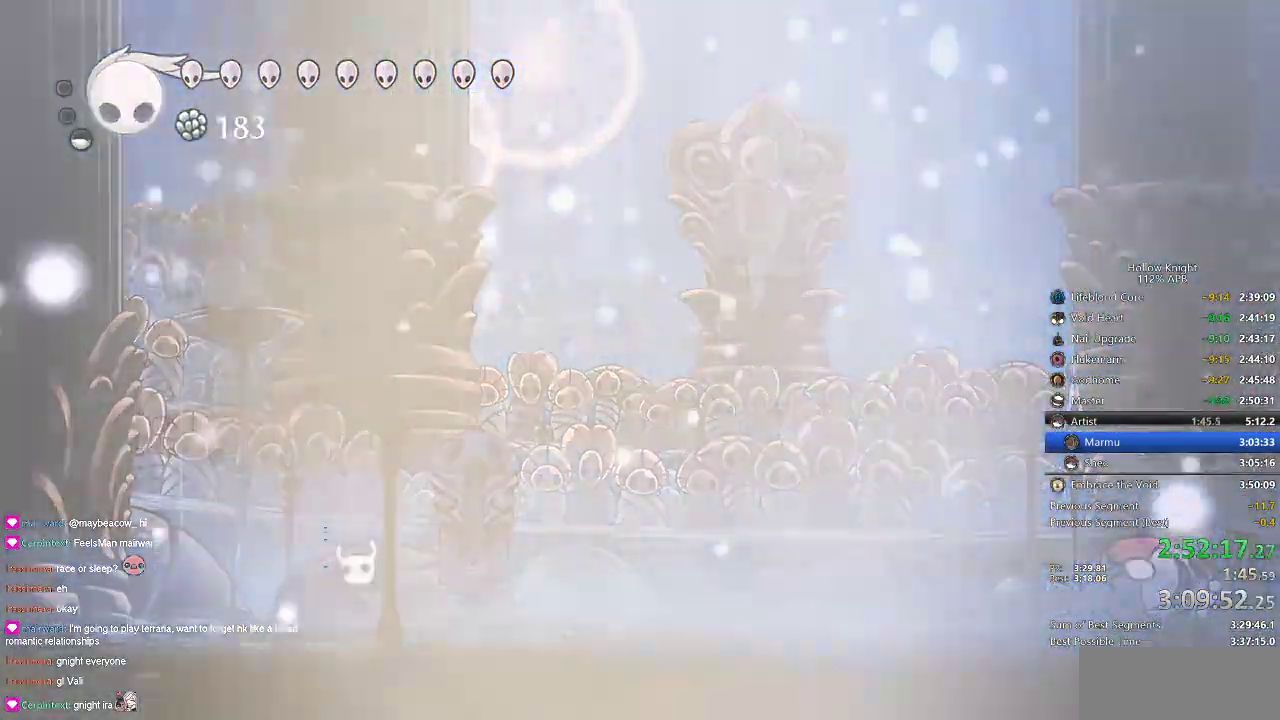
{"keys": ["jump", "left"], "events": [[33, "right", "down"], [33, "up", "up"], [133, "jump", "down"], [166, "left", "down"], [216, "right", "up"], [316, "left", "up"], [316, "right", "down"], [433, "left", "down"], [433, "right", "up"]]}
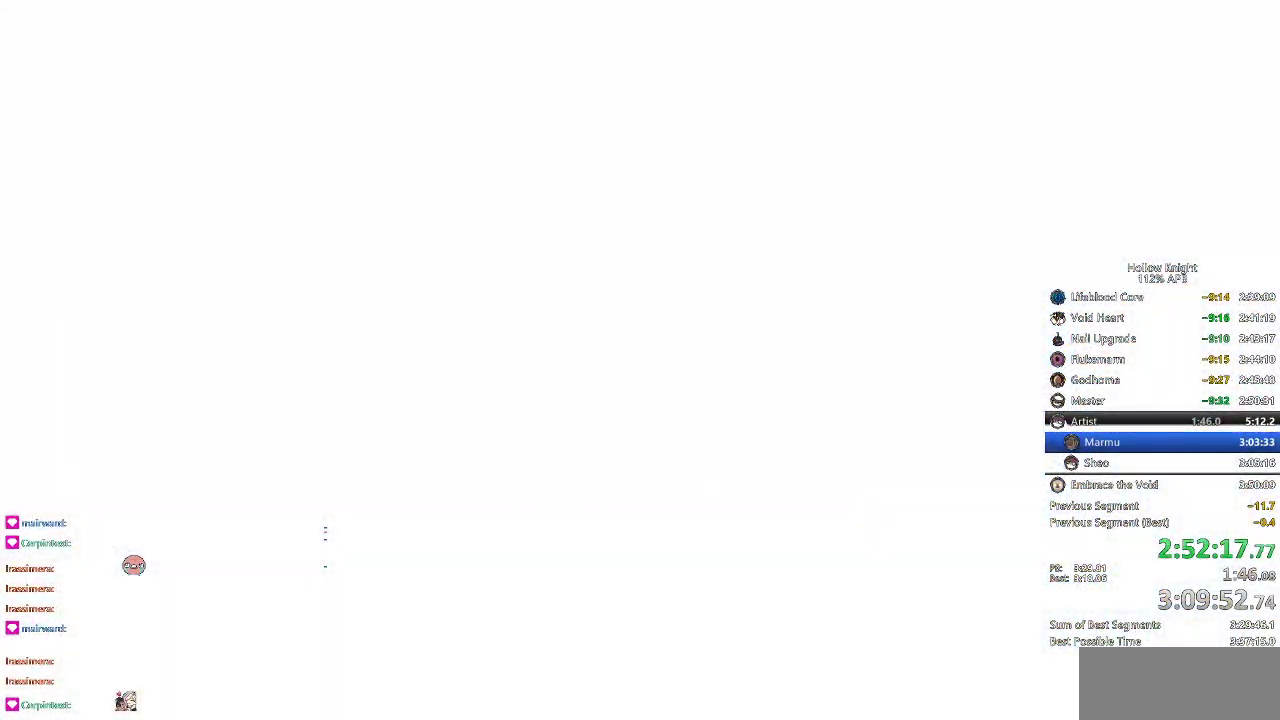
{"keys": ["right"], "events": [[100, "jump", "up"], [100, "left", "up"], [100, "right", "down"], [233, "left", "down"], [266, "down", "down"], [266, "right", "up"], [383, "right", "down"], [433, "down", "up"], [433, "left", "up"]]}
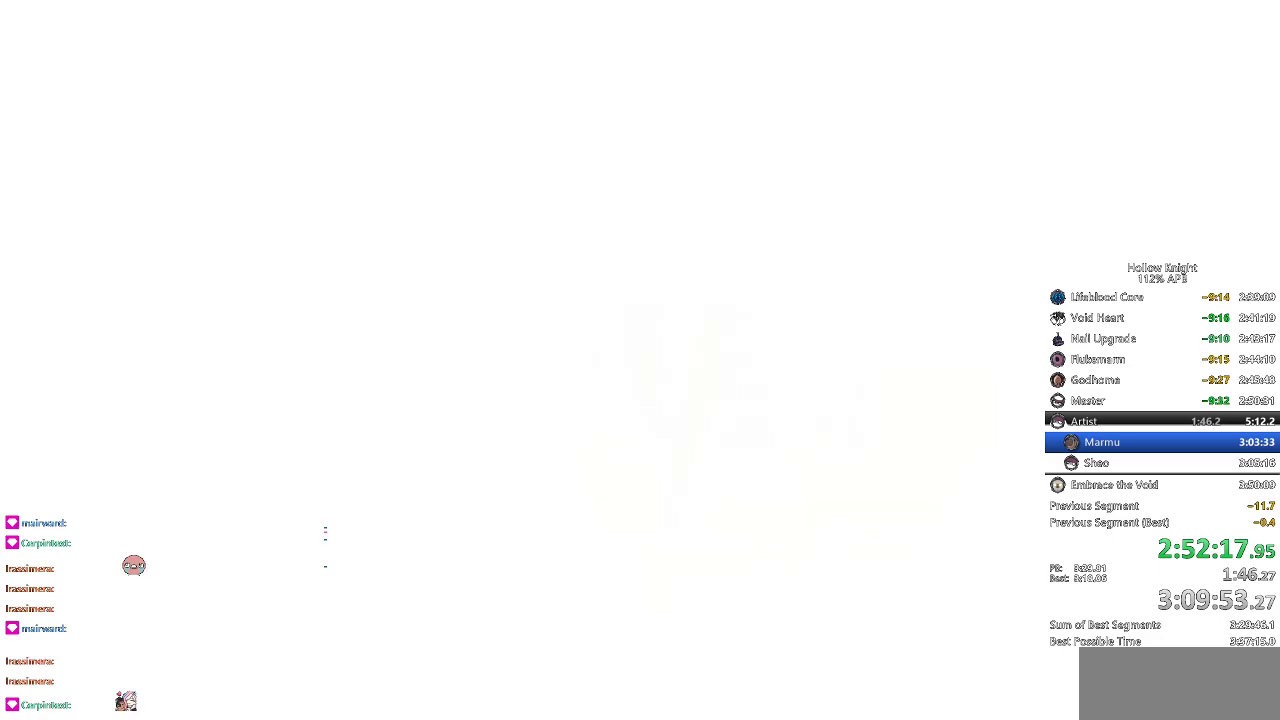
{"keys": ["right"], "events": [[33, "left", "down"], [33, "right", "up"], [66, "down", "down"], [133, "down", "up"], [133, "left", "up"], [133, "right", "down"], [200, "right", "up"], [283, "right", "down"], [383, "right", "up"], [483, "right", "down"]]}
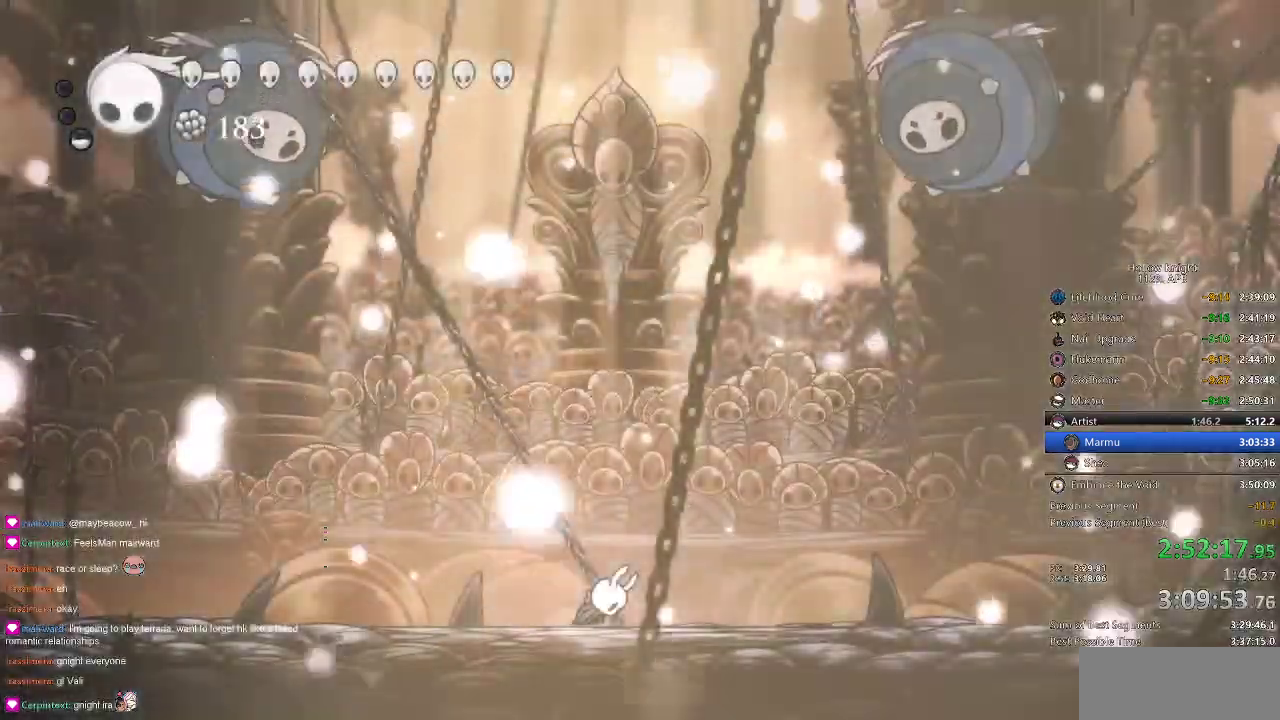
{"keys": [], "events": [[166, "right", "up"]]}
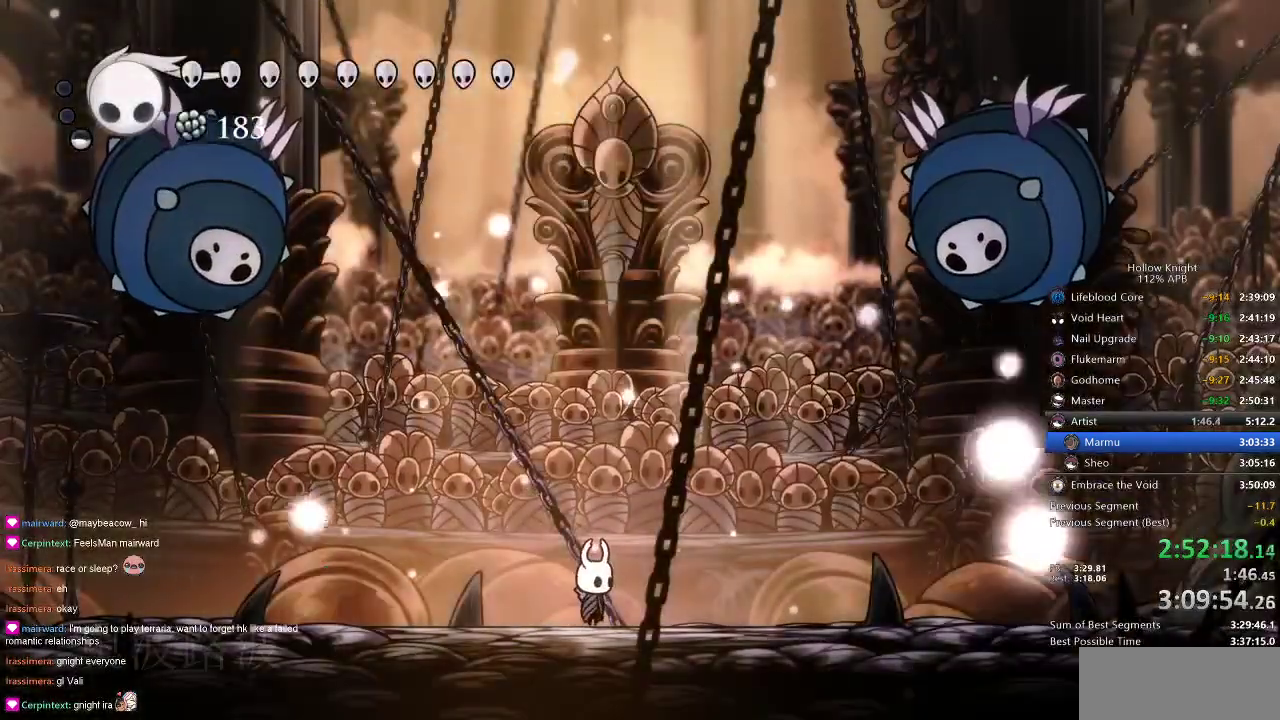
{"keys": ["right"], "events": [[33, "right", "down"]]}
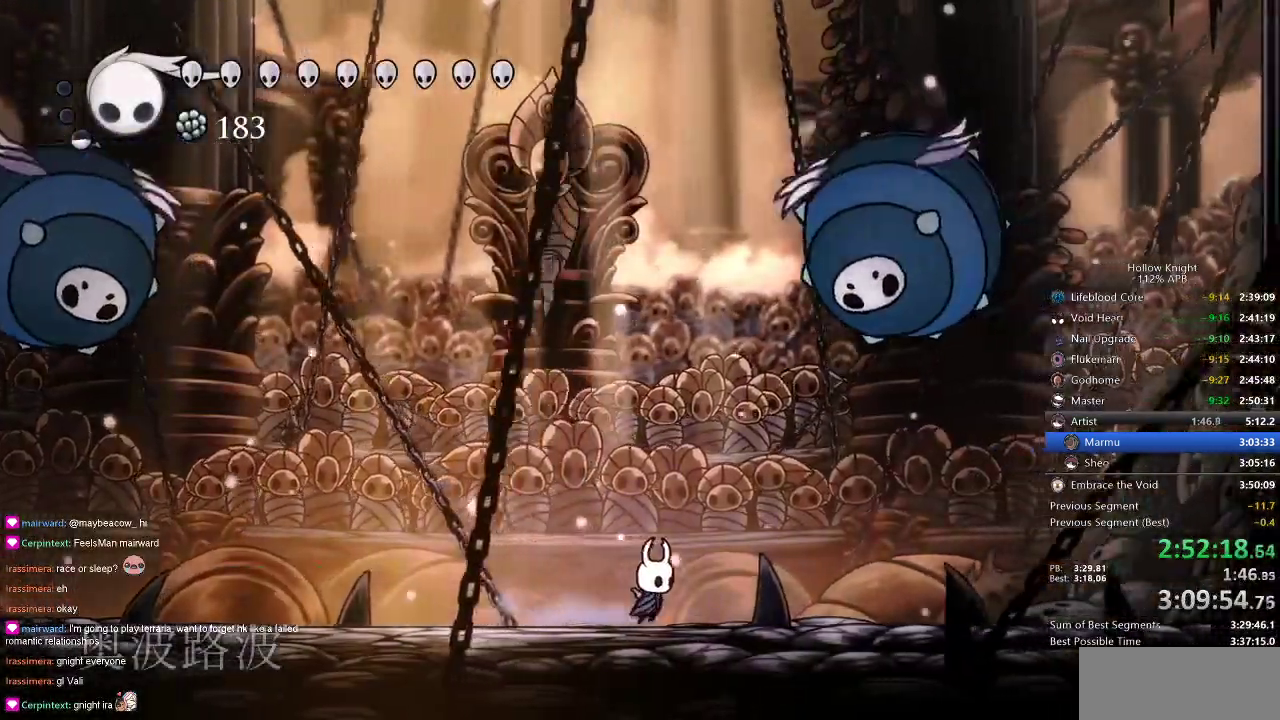
{"keys": ["jump", "right"], "events": [[116, "dash", "down"], [350, "dash", "up"], [433, "jump", "down"]]}
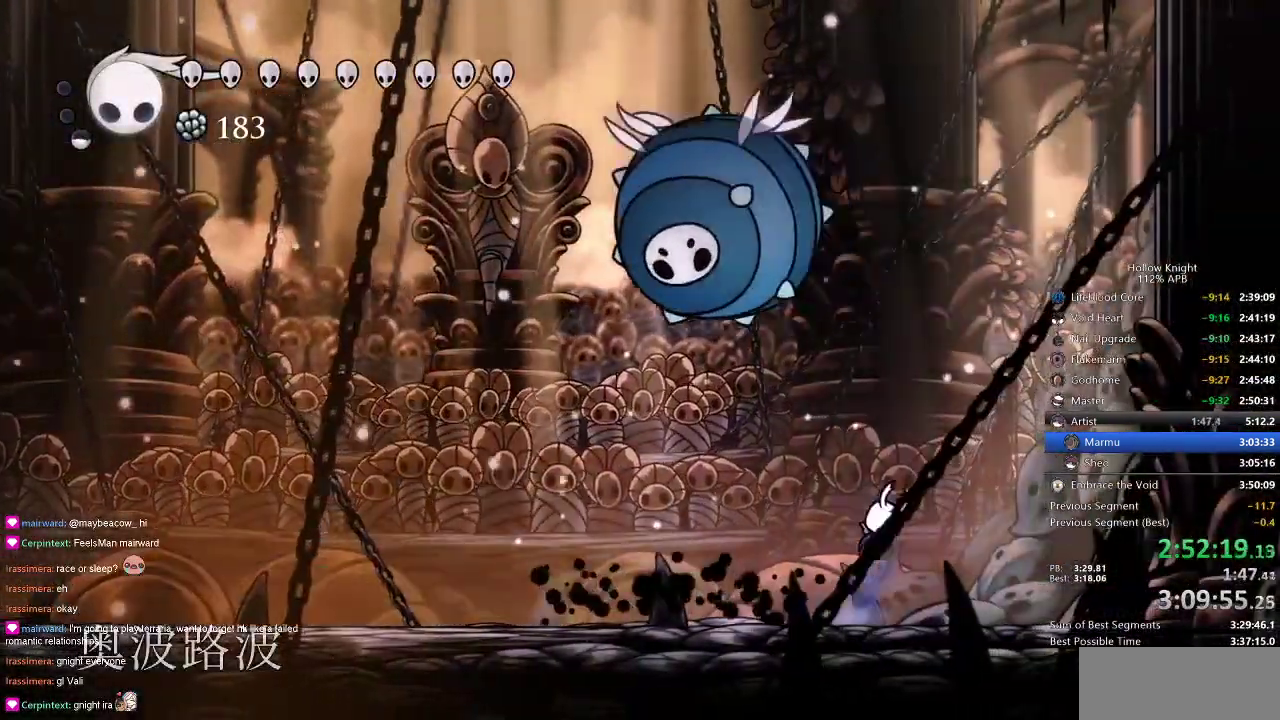
{"keys": ["jump", "left"], "events": [[133, "left", "down"], [166, "jump", "up"], [166, "right", "up"], [216, "jump", "down"]]}
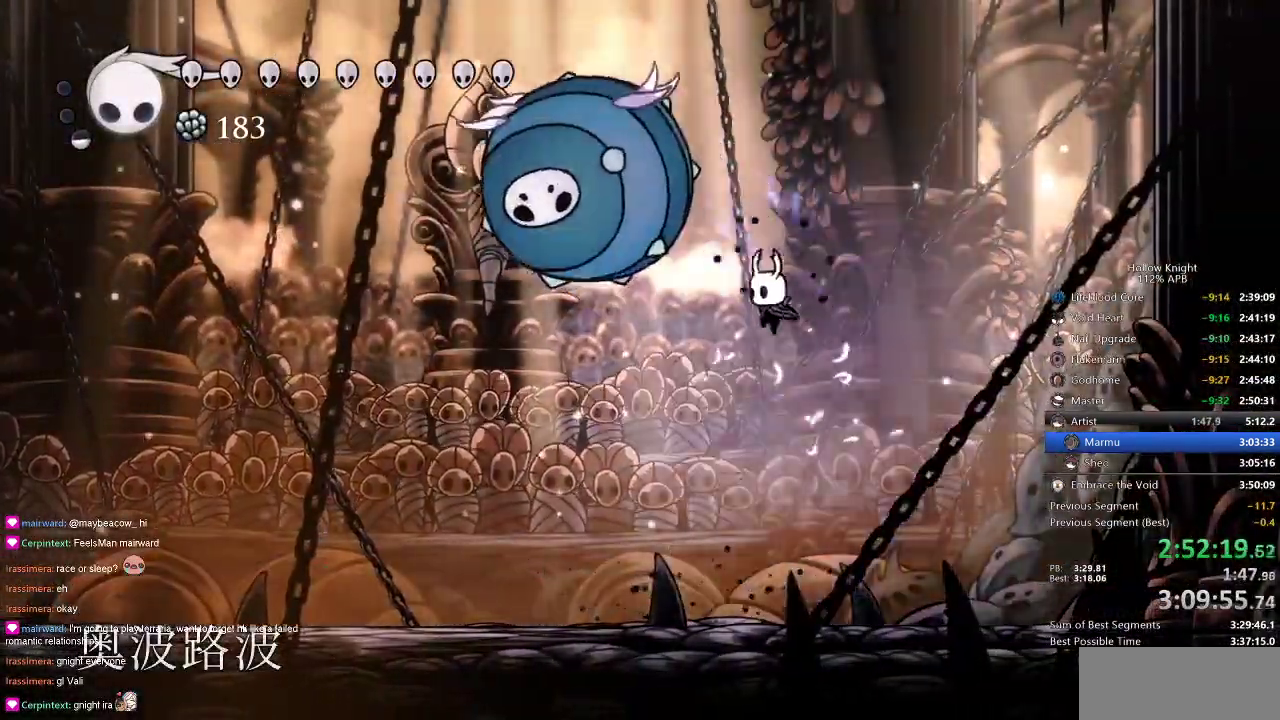
{"keys": ["left"], "events": [[100, "nail", "down"], [133, "jump", "up"], [233, "nail", "up"], [233, "spell", "down"], [333, "spell", "up"]]}
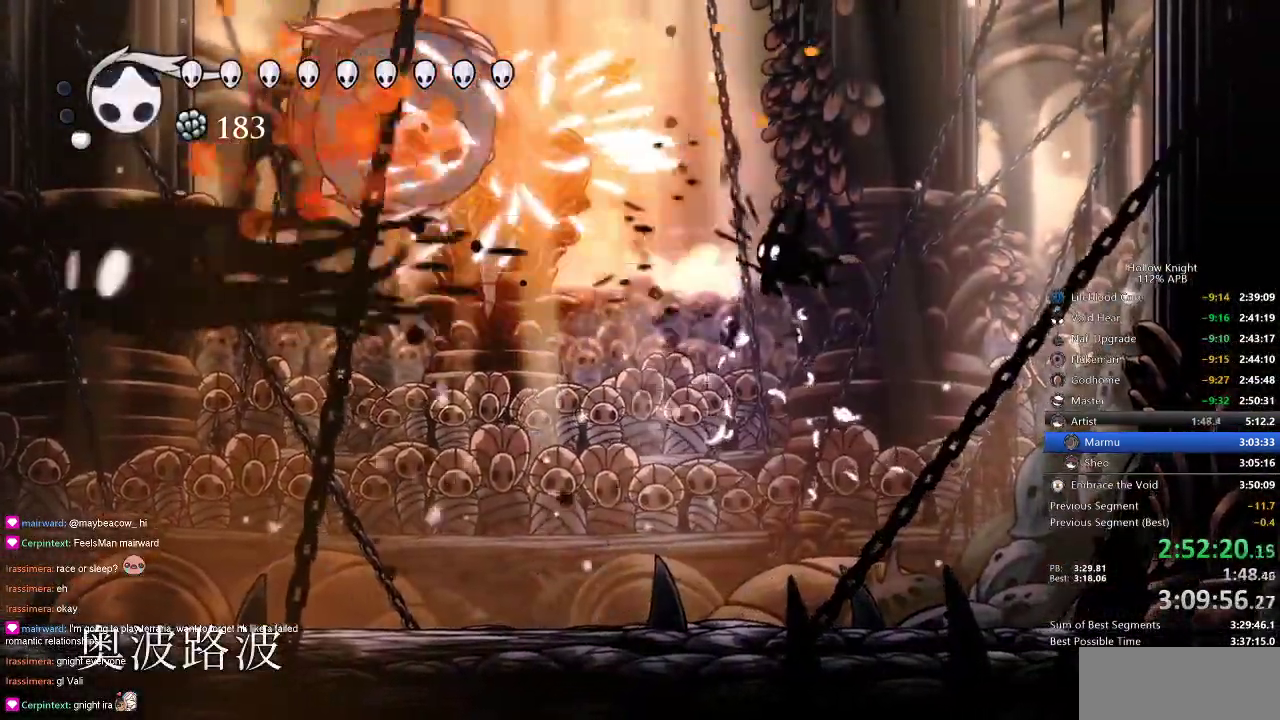
{"keys": ["left"], "events": [[233, "spell", "down"], [333, "spell", "up"]]}
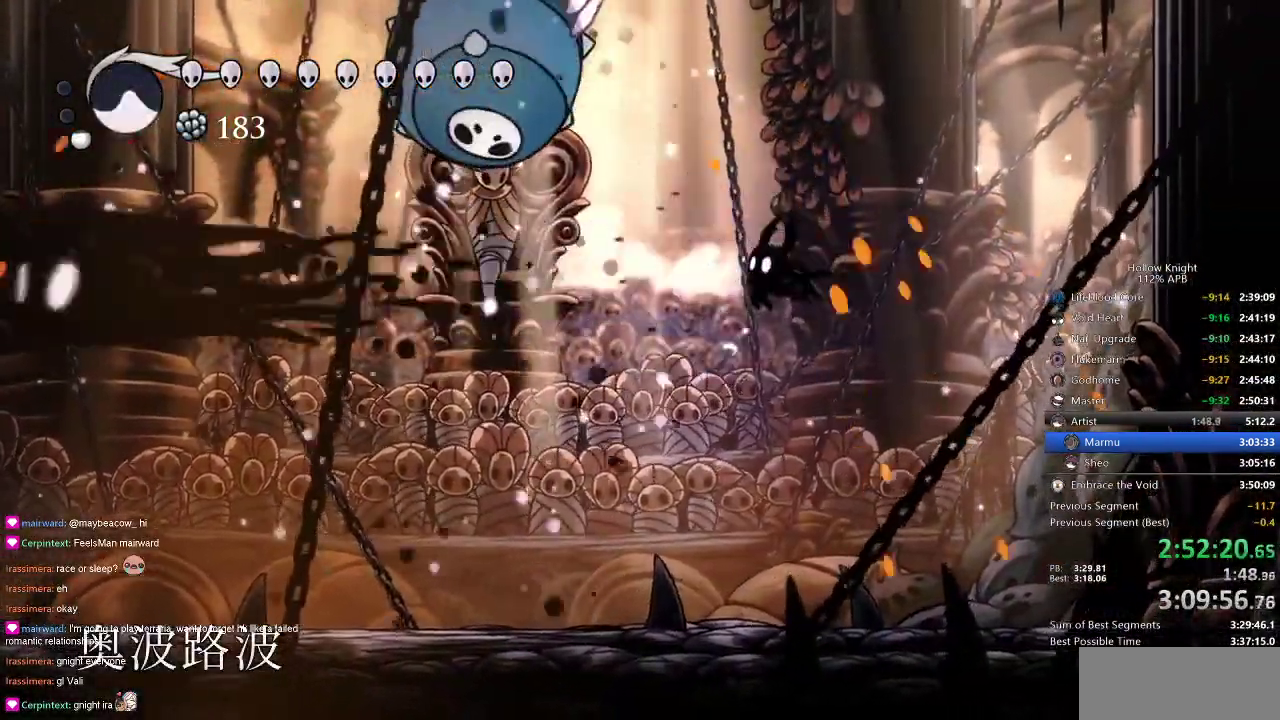
{"keys": ["left", "up"], "events": [[400, "up", "down"]]}
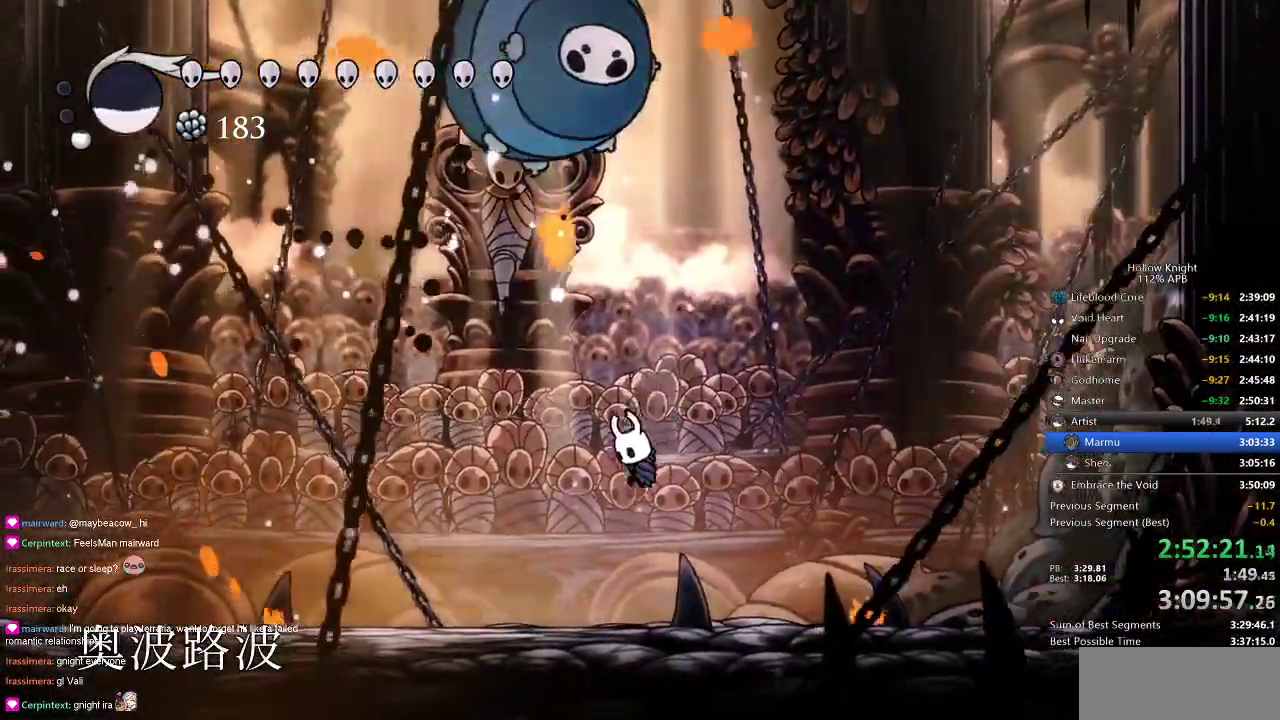
{"keys": [], "events": [[50, "spell", "down"], [150, "spell", "up"], [316, "left", "up"], [316, "up", "up"]]}
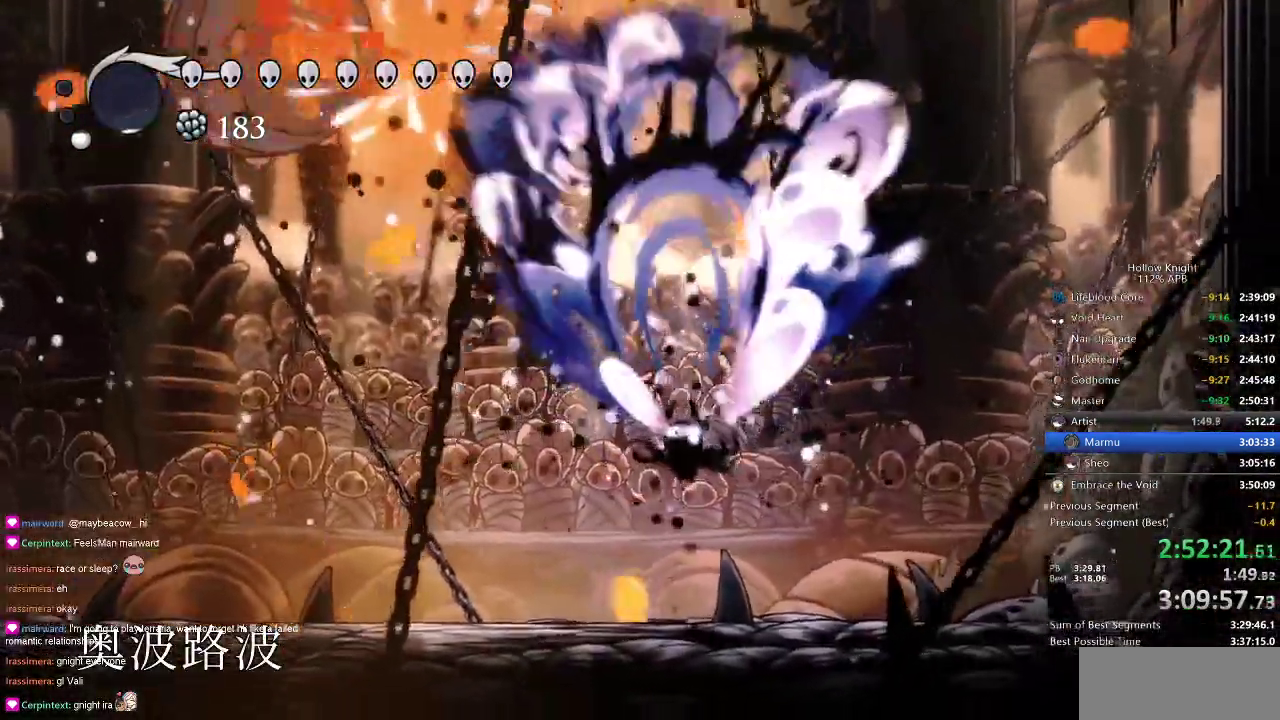
{"keys": ["left"], "events": [[283, "left", "down"]]}
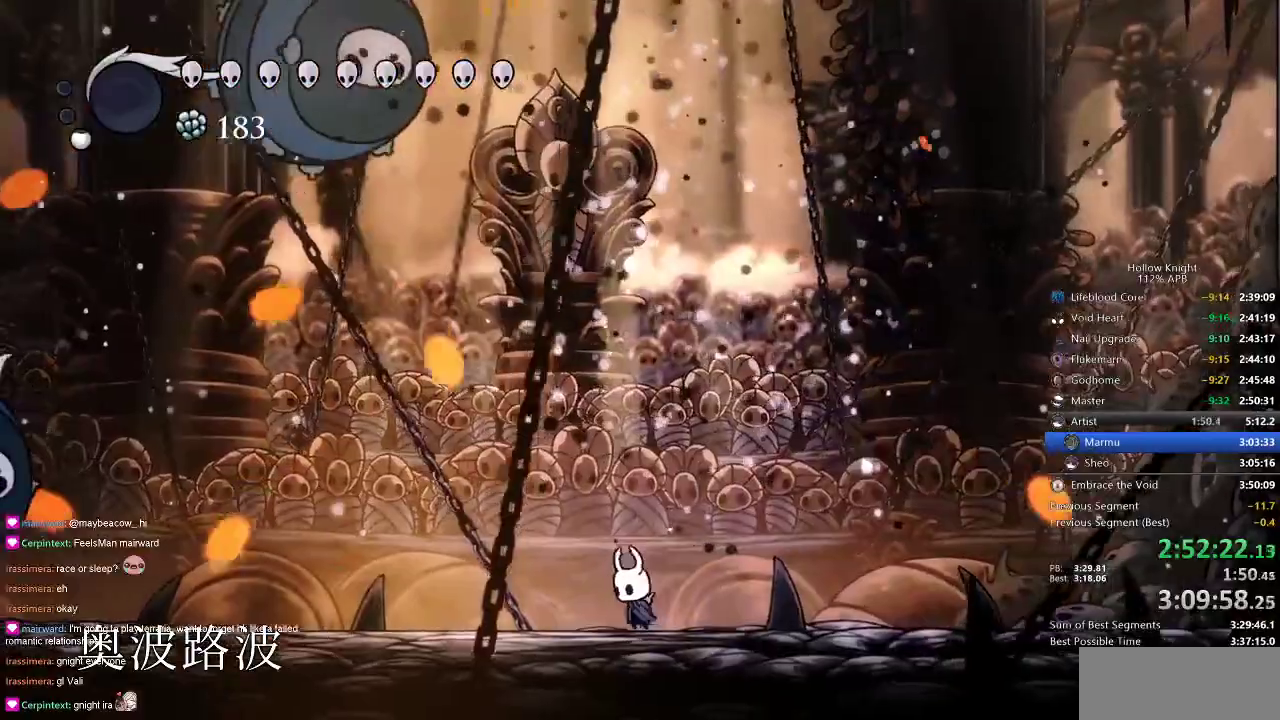
{"keys": ["left"], "events": [[33, "left", "up"], [83, "left", "down"], [366, "dash", "down"], [466, "dash", "up"]]}
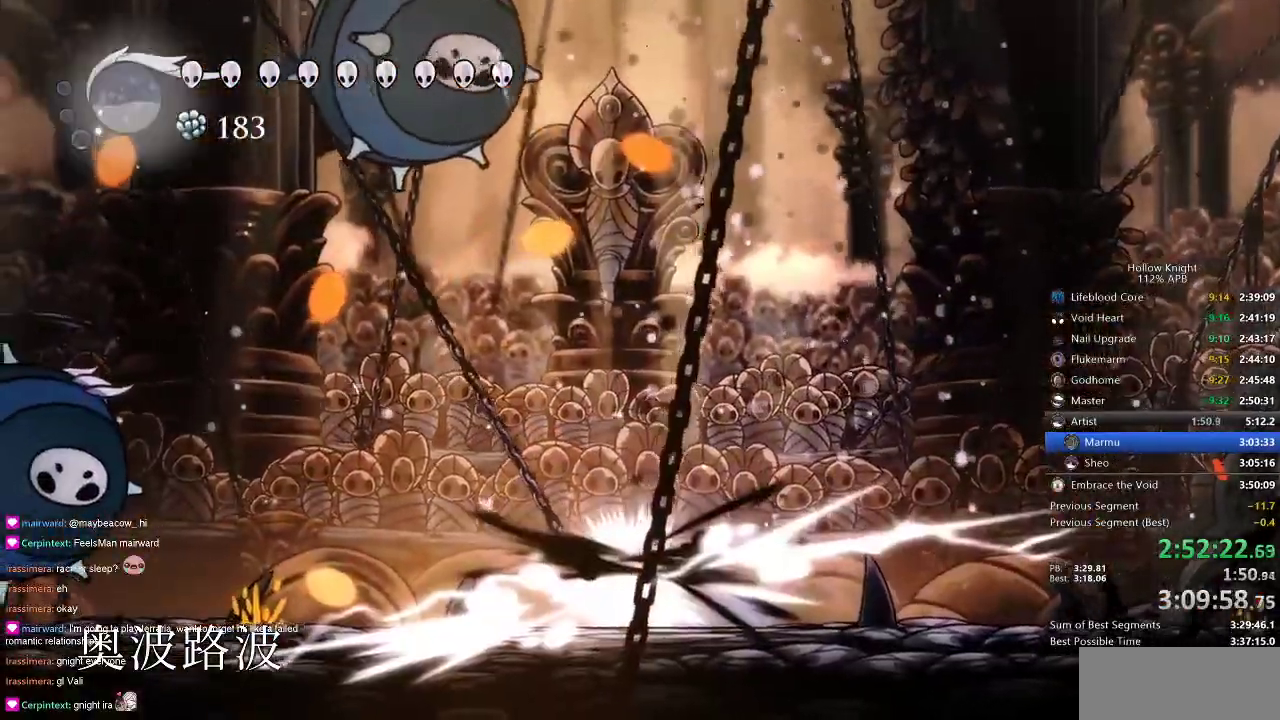
{"keys": ["left"], "events": [[216, "left", "up"], [283, "left", "down"]]}
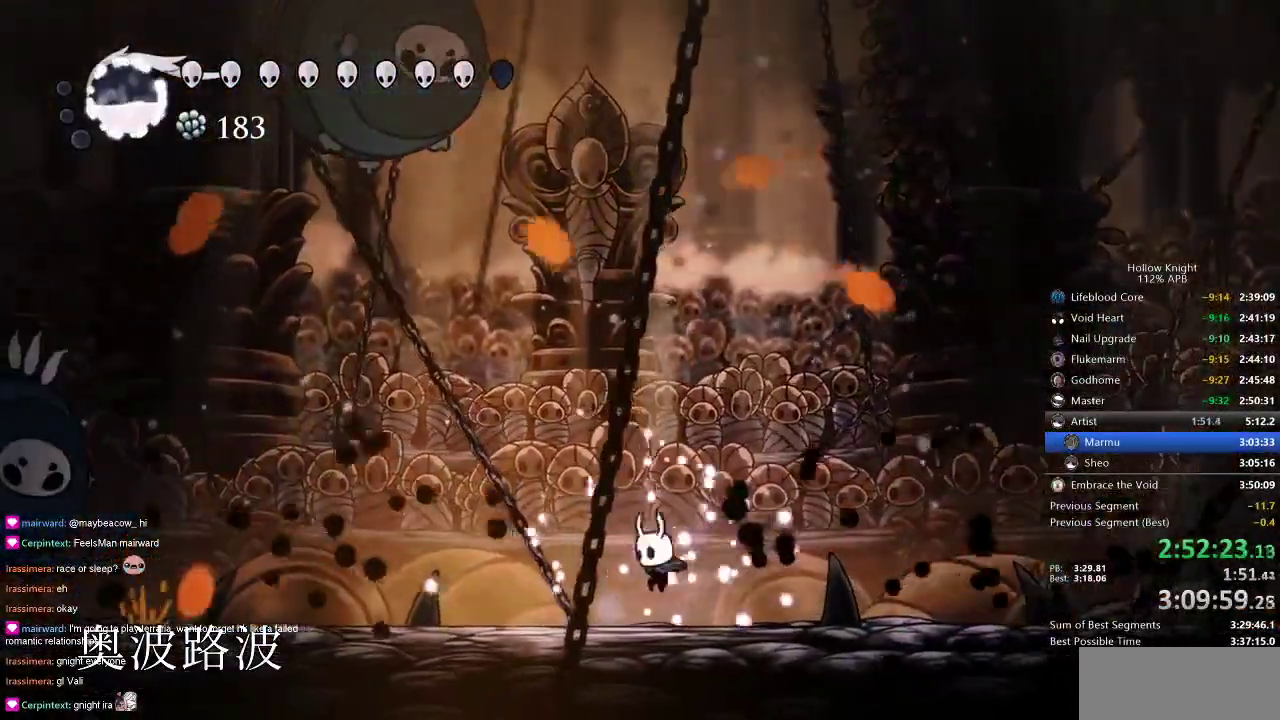
{"keys": ["left"], "events": []}
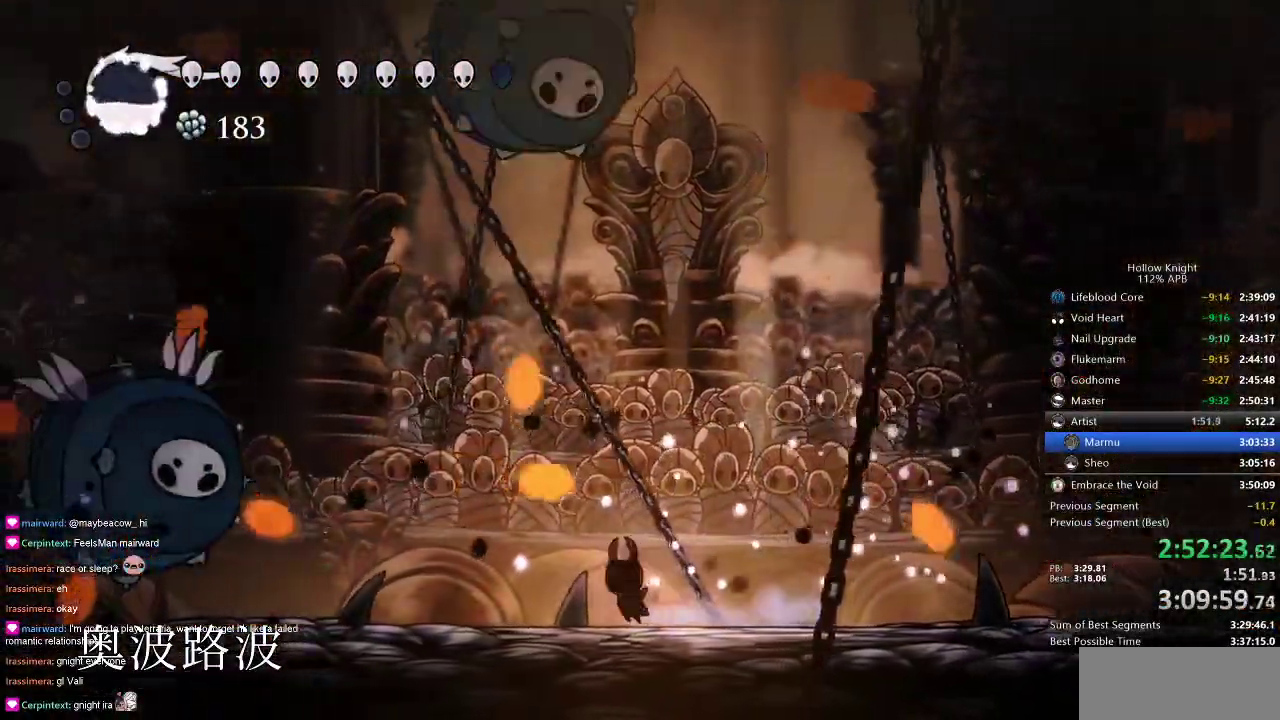
{"keys": ["left", "up"], "events": [[400, "up", "down"]]}
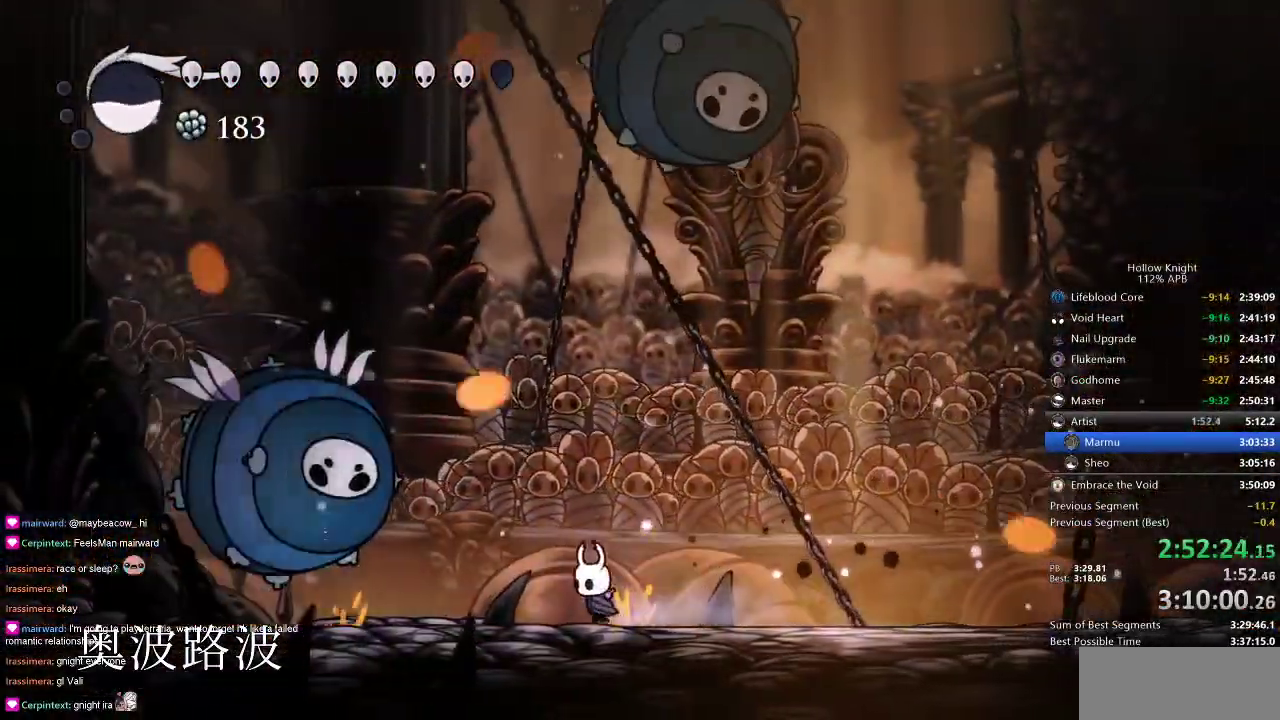
{"keys": [], "events": [[83, "spell", "down"], [250, "spell", "up"], [283, "left", "up"], [500, "up", "up"]]}
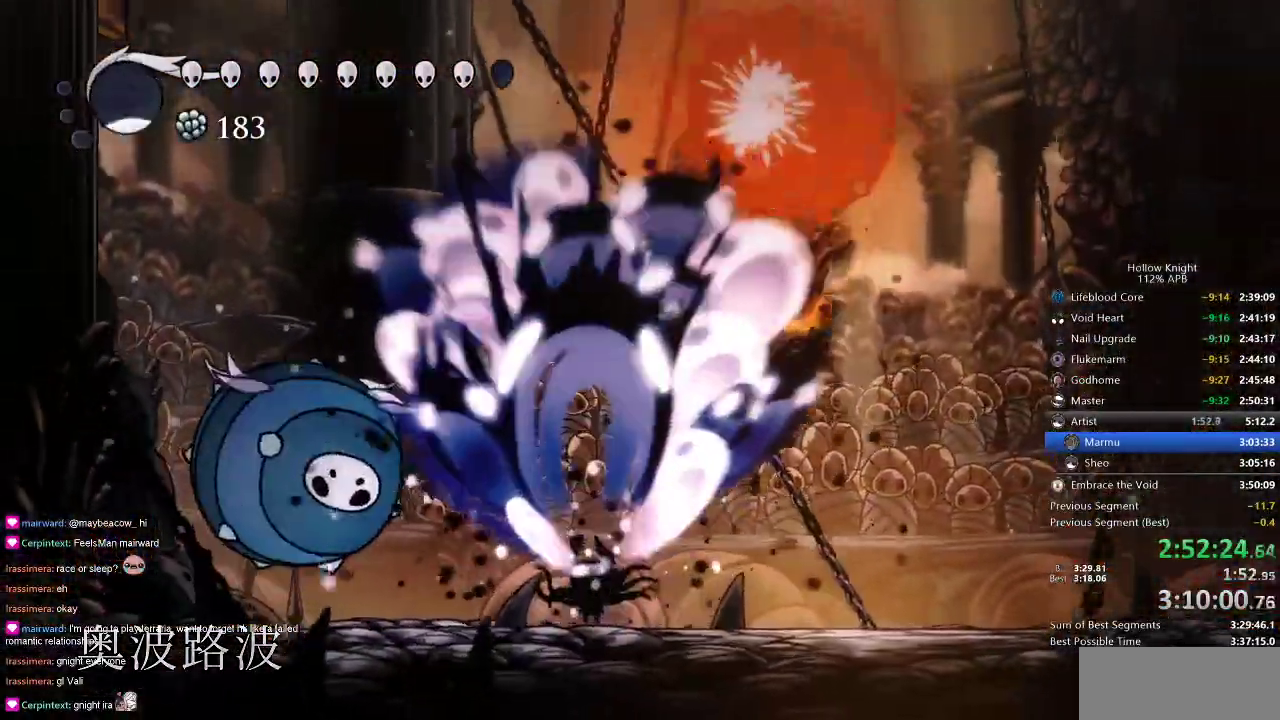
{"keys": ["left", "up"], "events": [[483, "left", "down"], [483, "up", "down"]]}
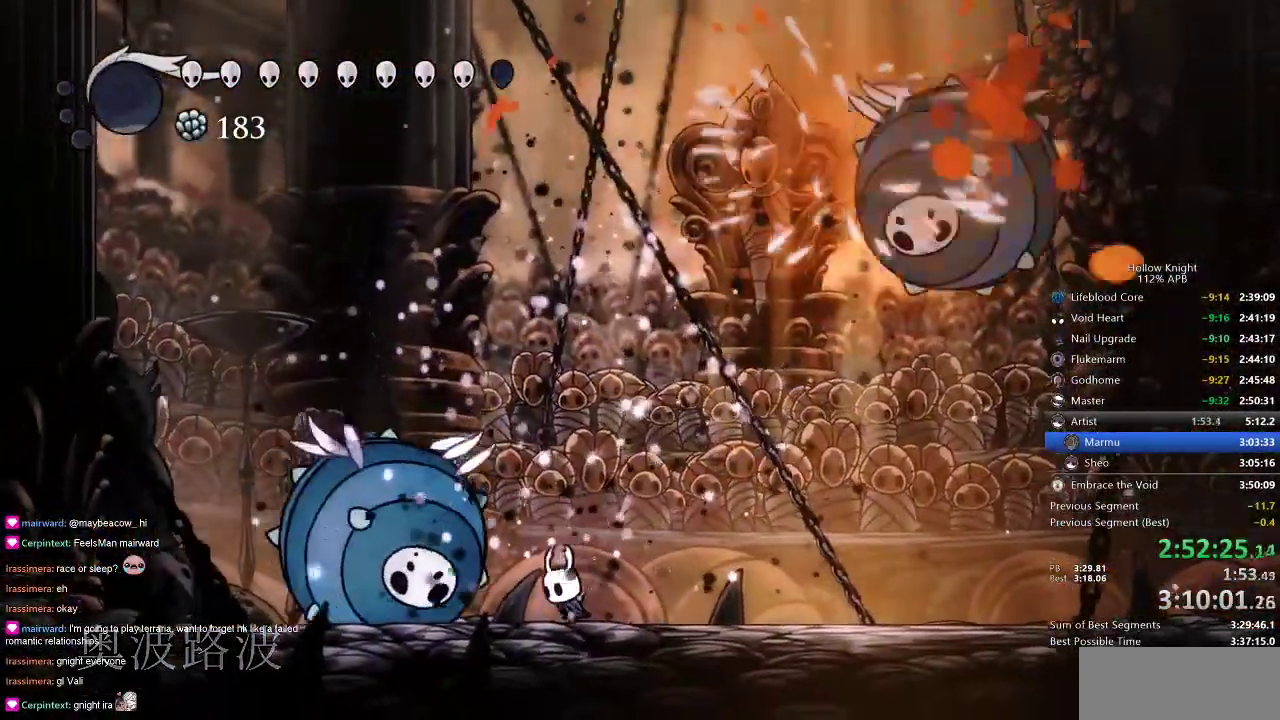
{"keys": ["up"], "events": [[83, "jump", "down"], [83, "nail", "down"], [133, "jump", "up"], [133, "left", "up"], [166, "nail", "up"], [300, "left", "down"], [366, "nail", "down"], [400, "left", "up"], [466, "nail", "up"]]}
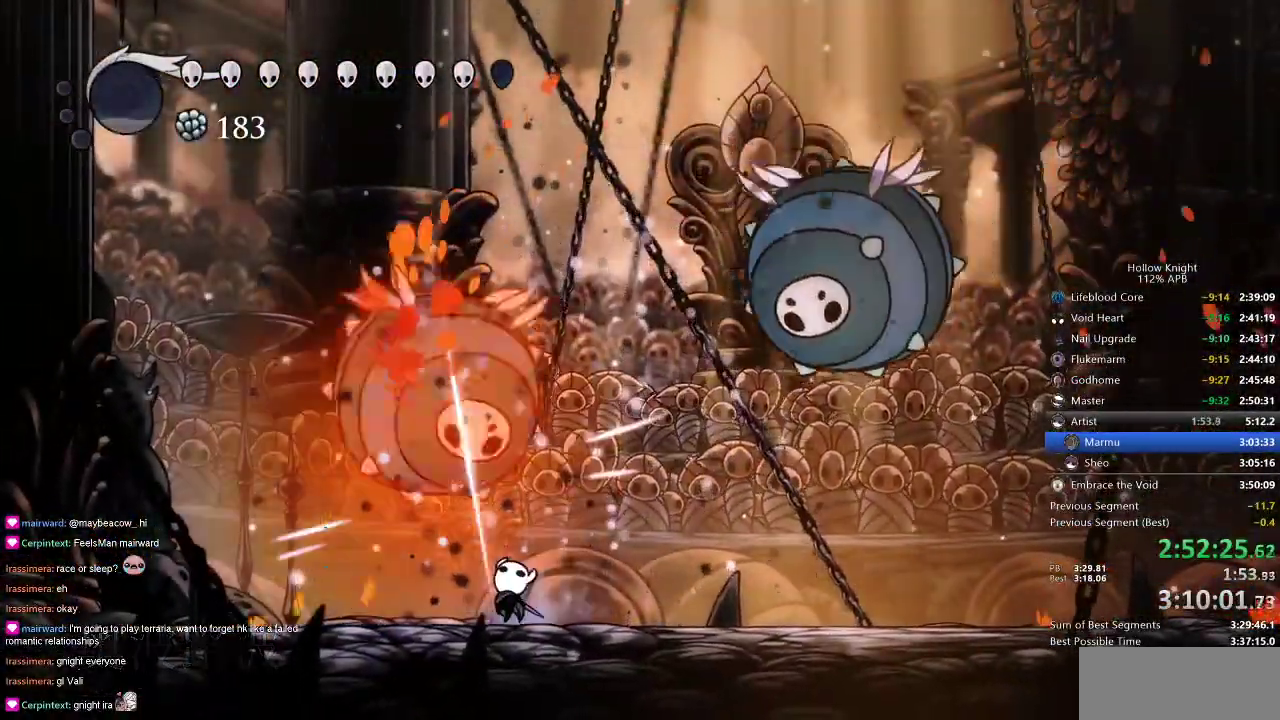
{"keys": ["right", "spell", "up"], "events": [[133, "left", "down"], [200, "left", "up"], [200, "nail", "down"], [283, "nail", "up"], [283, "right", "down"], [483, "spell", "down"]]}
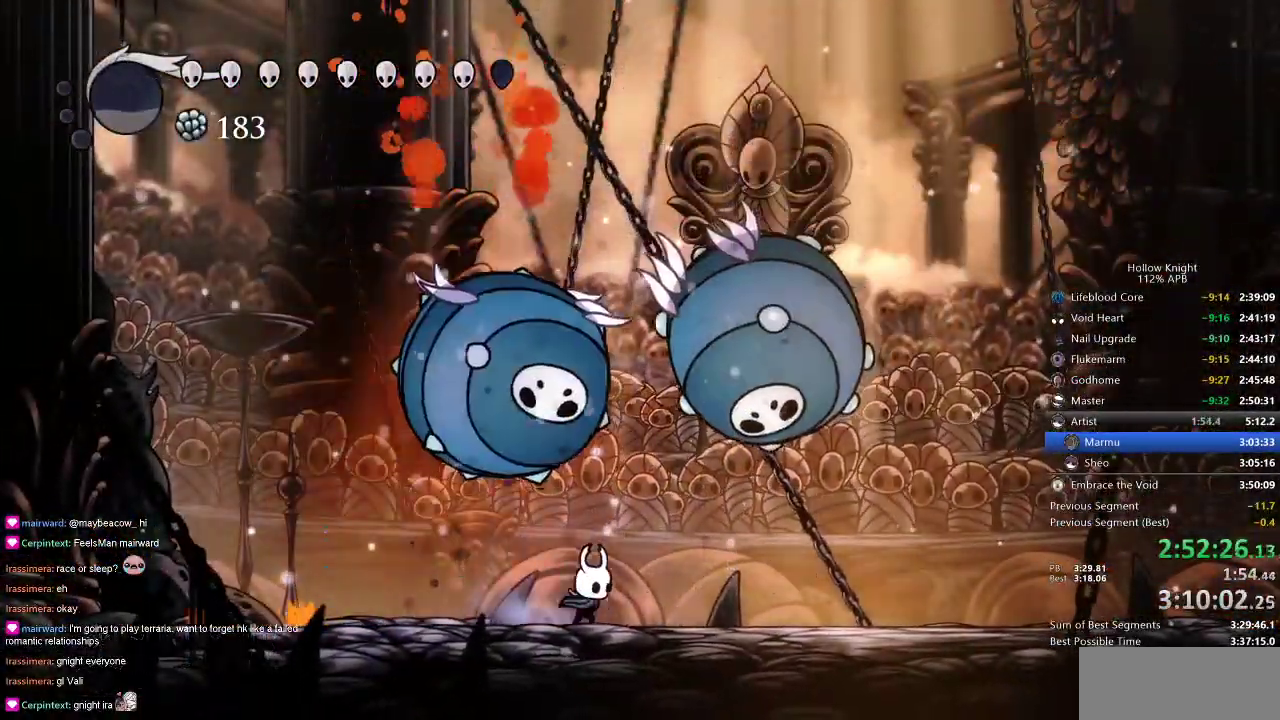
{"keys": ["jump", "left", "up"], "events": [[66, "spell", "up"], [283, "right", "up"], [350, "nail", "down"], [383, "nail", "up"], [433, "left", "down"], [500, "jump", "down"]]}
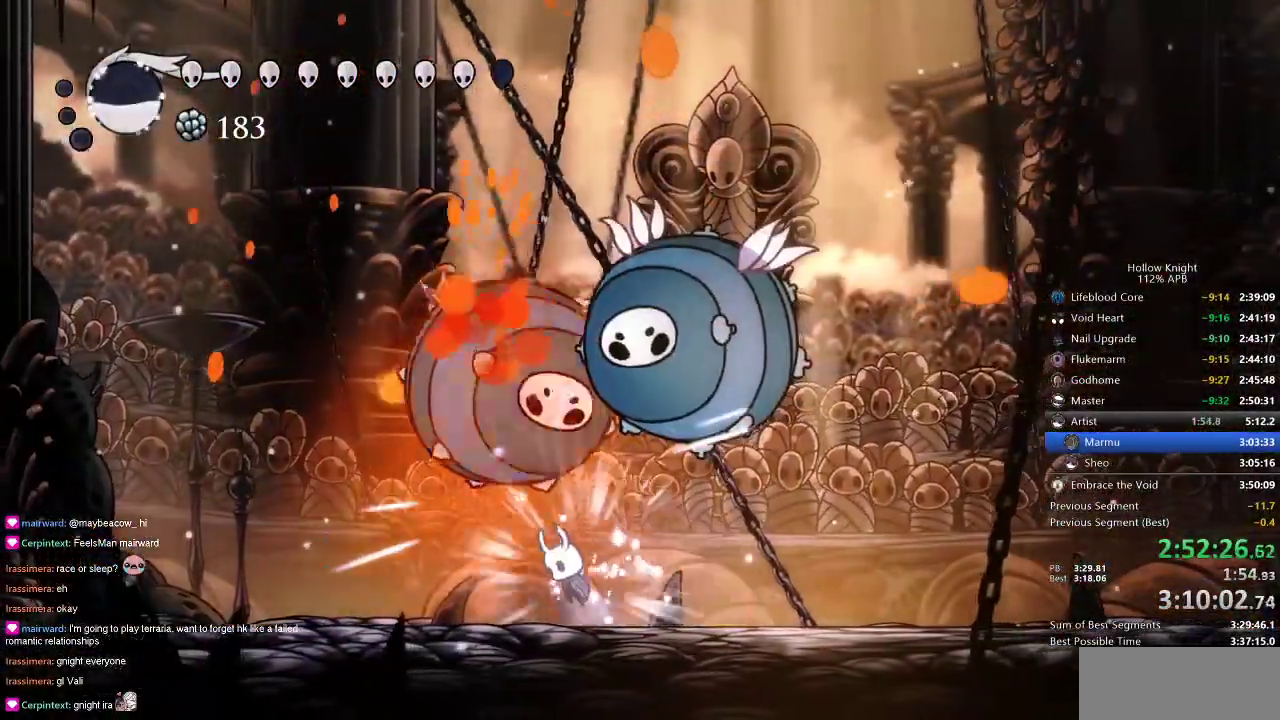
{"keys": ["right", "up"], "events": [[33, "jump", "up"], [100, "spell", "down"], [183, "left", "up"], [216, "spell", "up"], [316, "right", "down"], [383, "spell", "down"], [416, "spell", "up"]]}
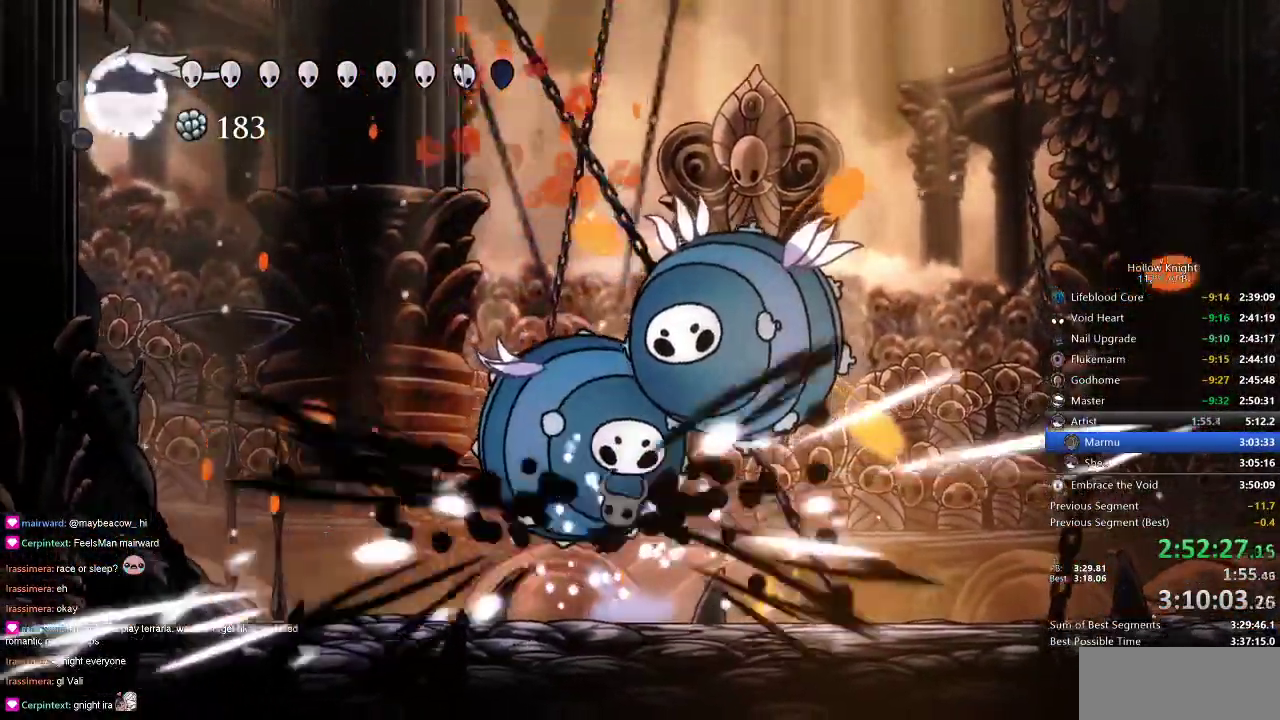
{"keys": ["left", "up"], "events": [[316, "left", "down"], [366, "right", "up"]]}
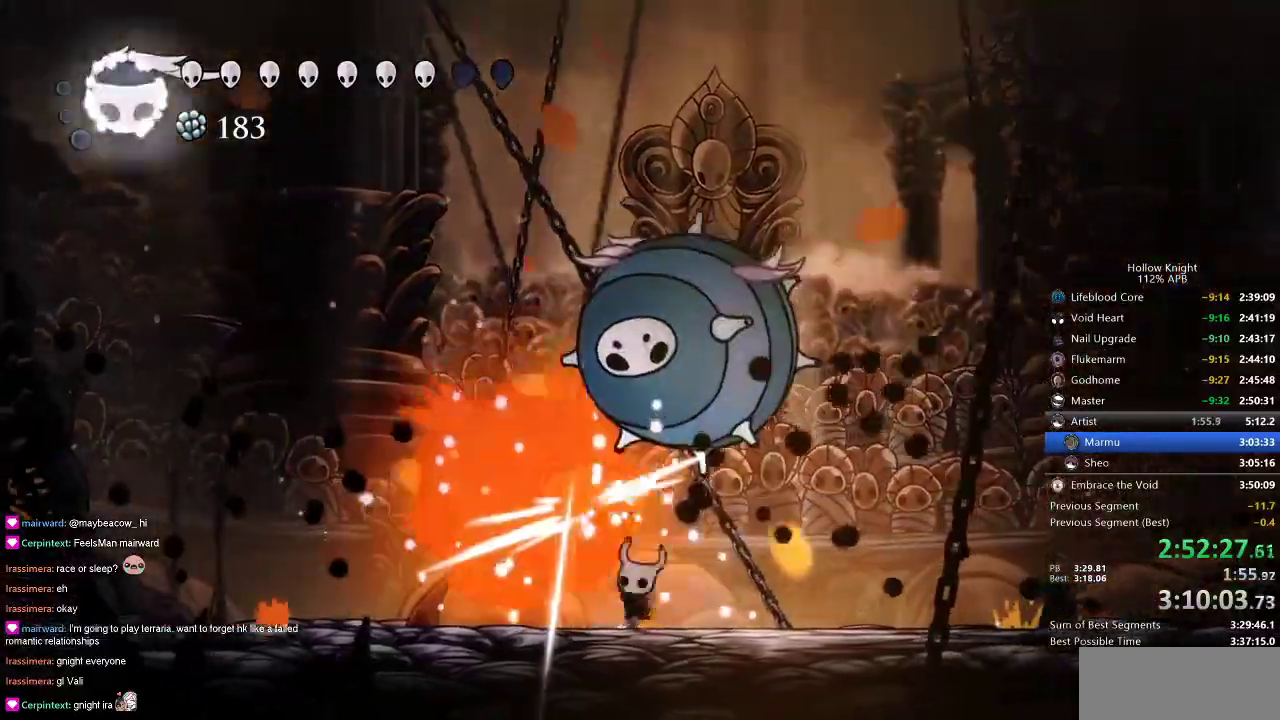
{"keys": ["spell", "up"], "events": [[16, "nail", "down"], [100, "nail", "up"], [133, "left", "up"], [133, "spell", "down"], [250, "spell", "up"], [350, "spell", "down"], [383, "spell", "up"], [500, "spell", "down"]]}
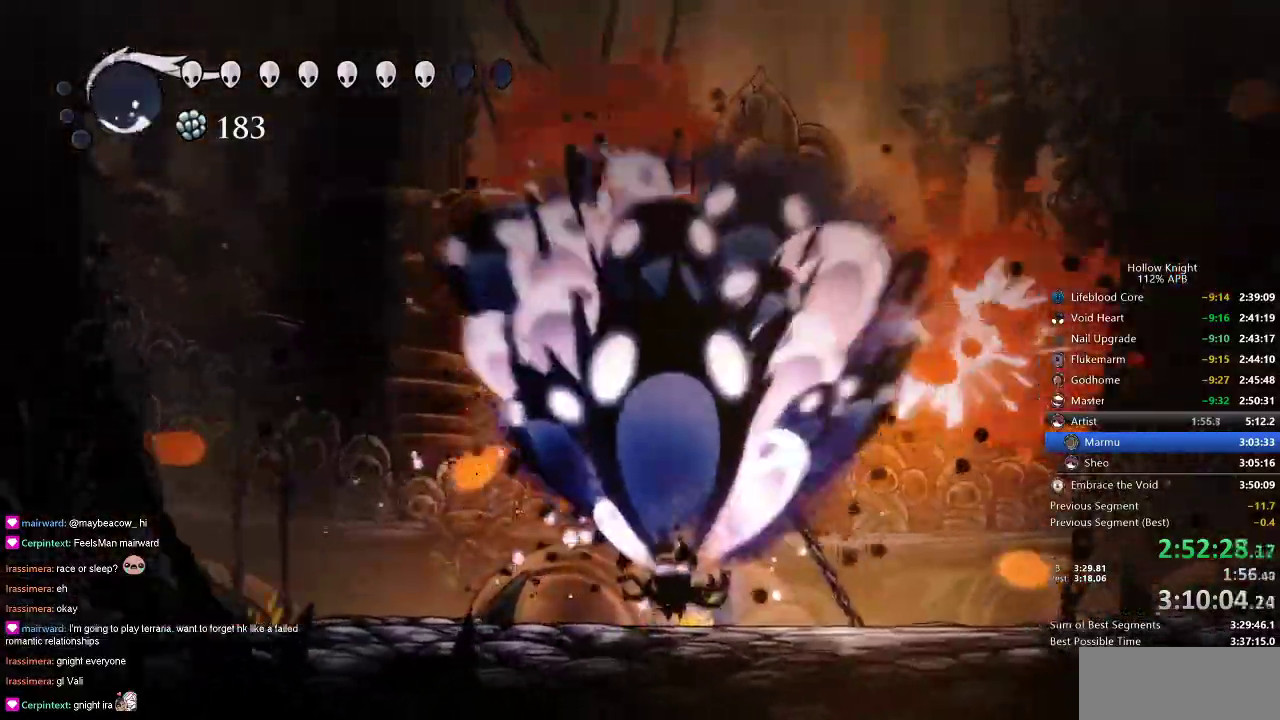
{"keys": ["up"], "events": [[66, "spell", "up"]]}
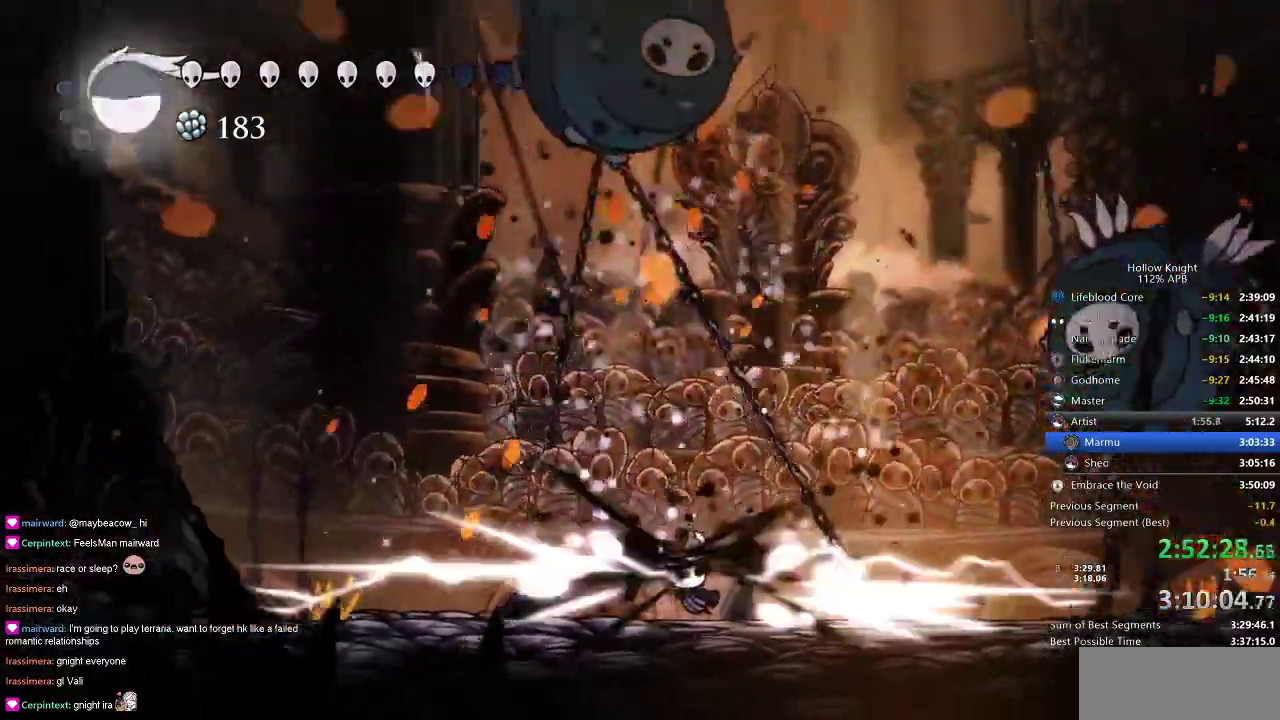
{"keys": ["right", "up"], "events": [[50, "jump", "down"], [350, "jump", "up"], [416, "right", "down"]]}